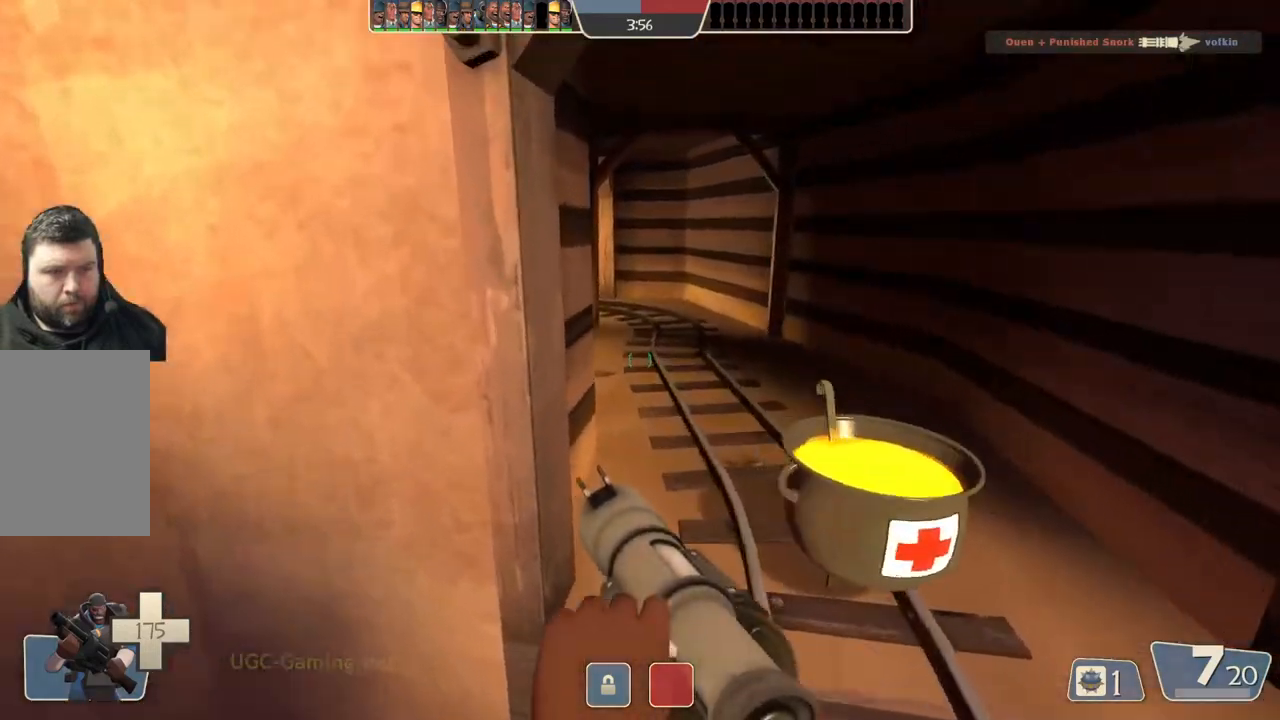
Gameplay with a controller (PlayStation layout); each line is a JSON object with the inputs held at the frame after it. "events" lists button and stick changes between this image and that frame as [ms after this image, input, new state], when the widget could be followed in between.
{"buttons": ["L2"], "left_stick": "up-right", "right_stick": "center", "events": [[100, "left_stick", "up-right"], [500, "L2", "down"]]}
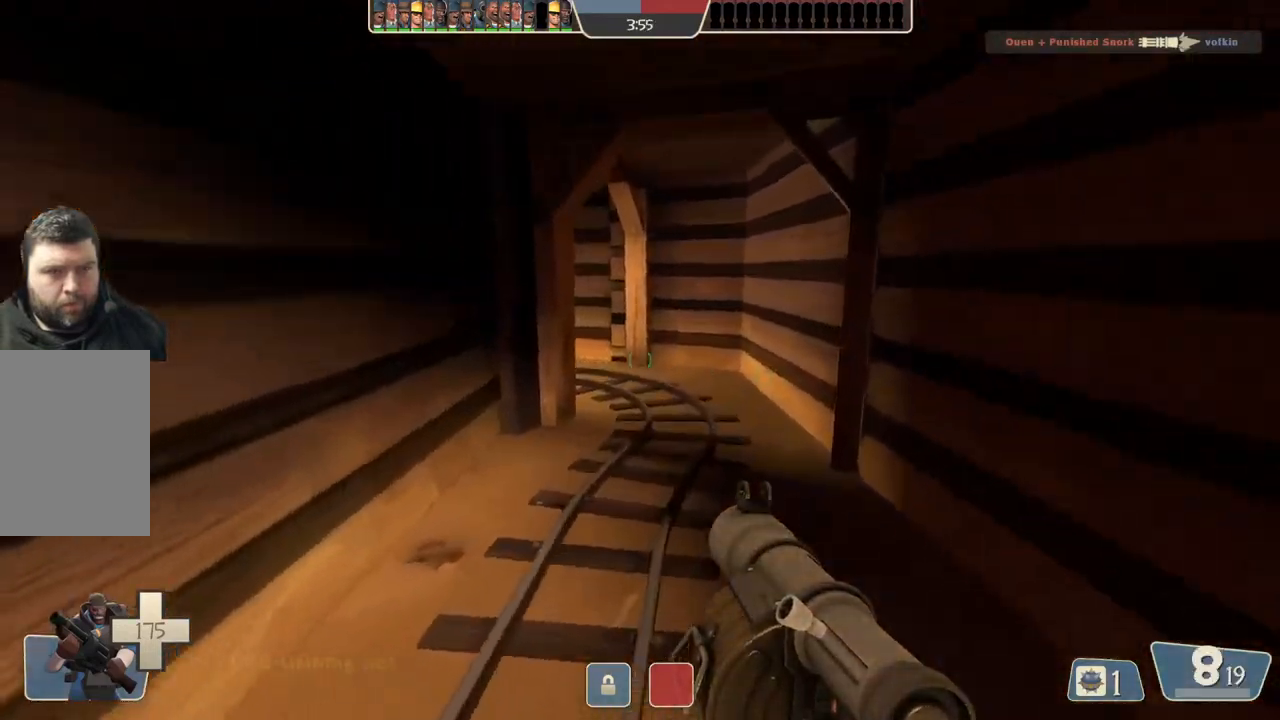
{"buttons": [], "left_stick": "up-right", "right_stick": "center", "events": [[150, "L2", "up"]]}
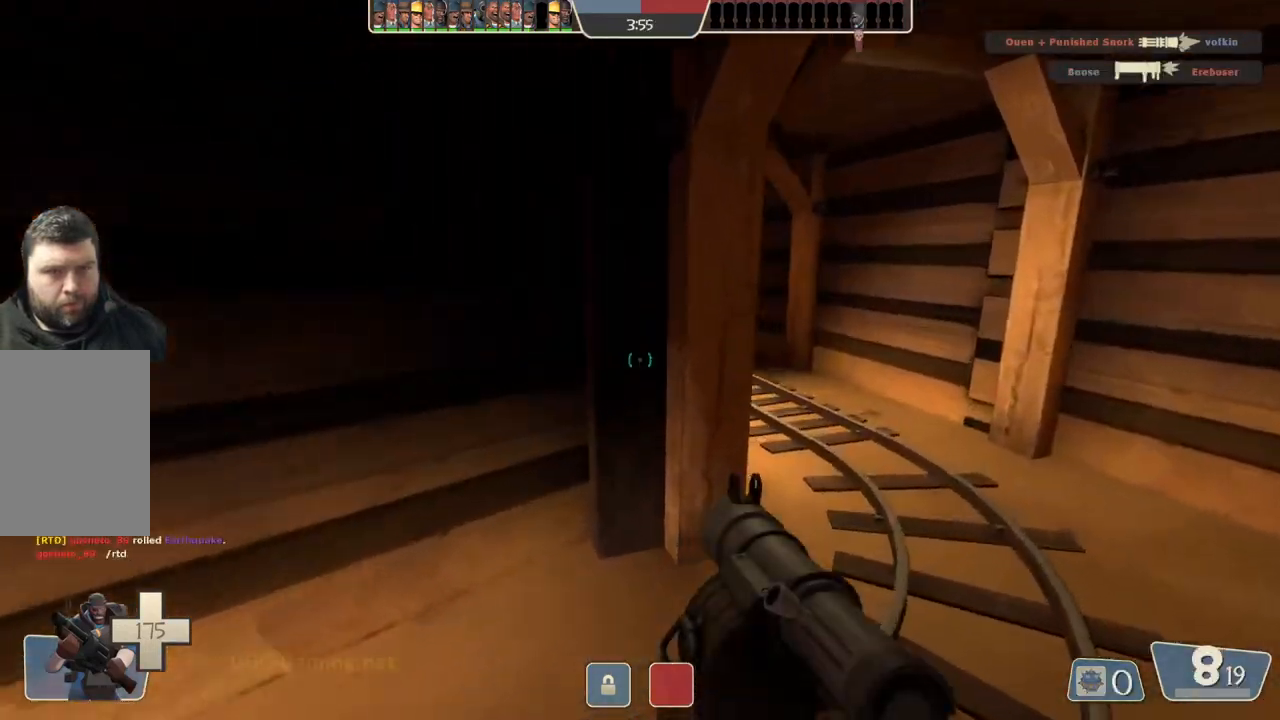
{"buttons": [], "left_stick": "up", "right_stick": "center", "events": [[500, "left_stick", "up"]]}
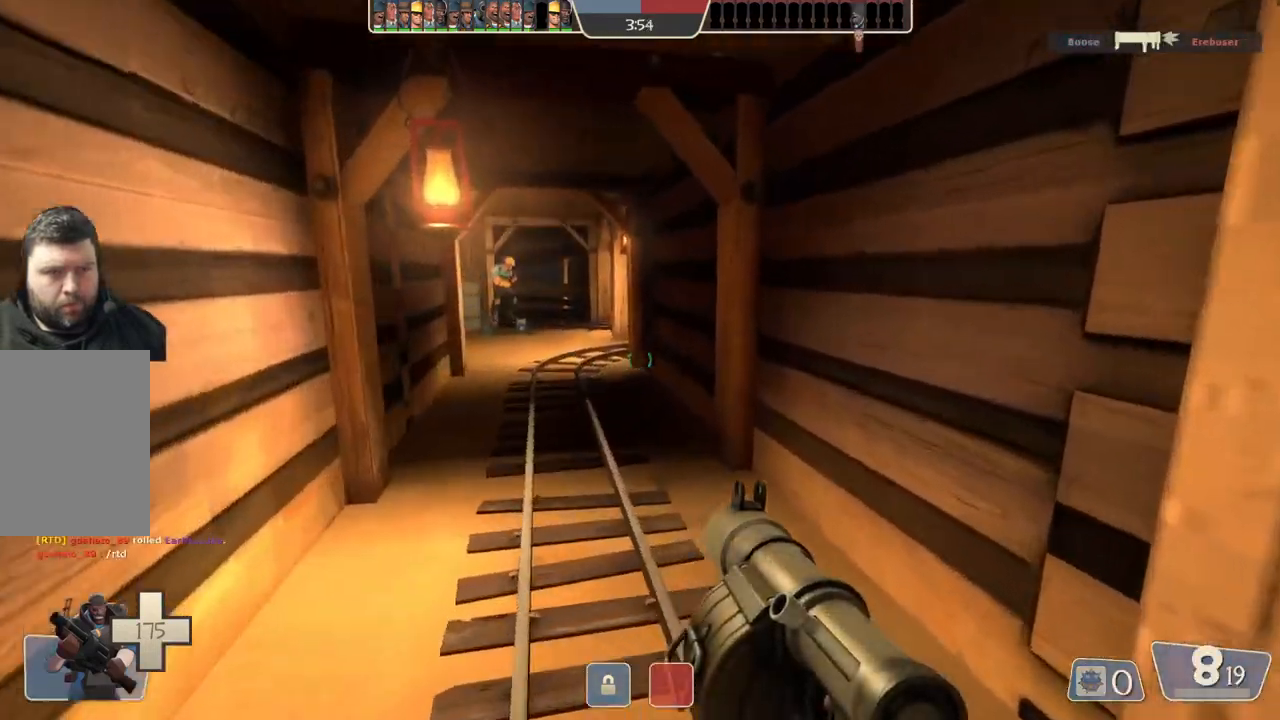
{"buttons": [], "left_stick": "up", "right_stick": "center", "events": []}
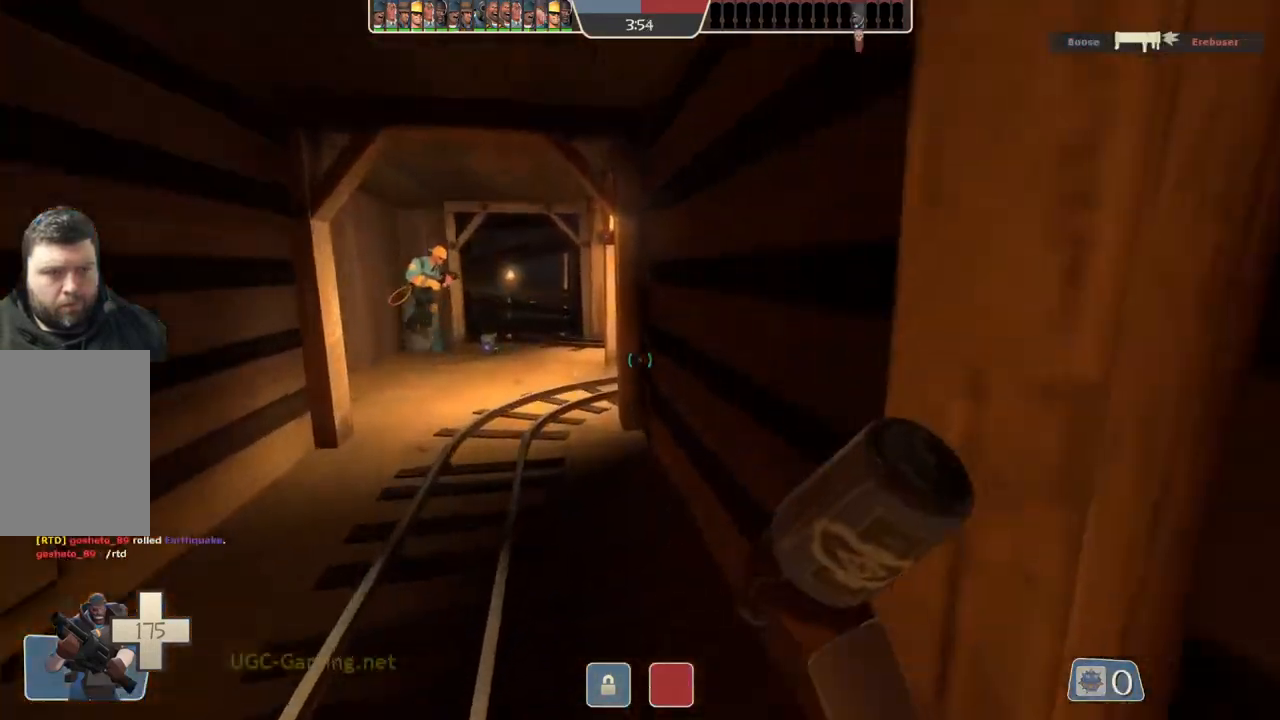
{"buttons": [], "left_stick": "up", "right_stick": "center", "events": []}
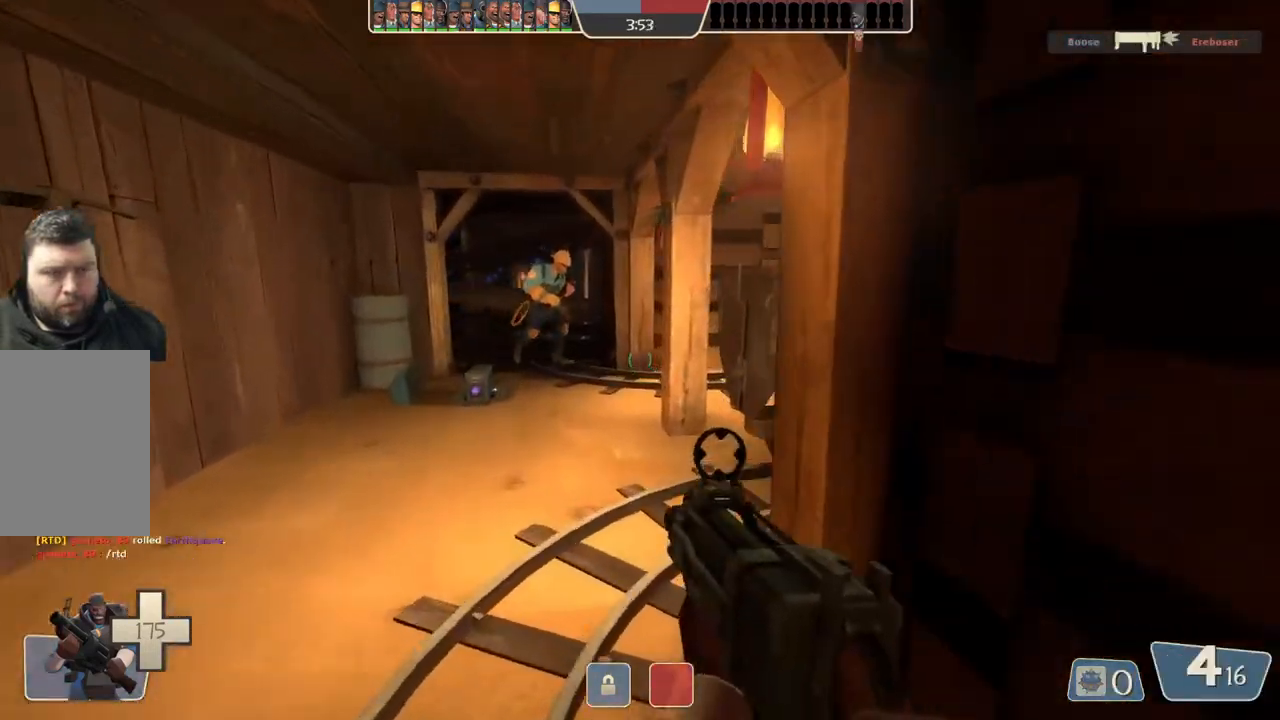
{"buttons": [], "left_stick": "left", "right_stick": "center", "events": [[200, "left_stick", "up-left"], [317, "left_stick", "left"]]}
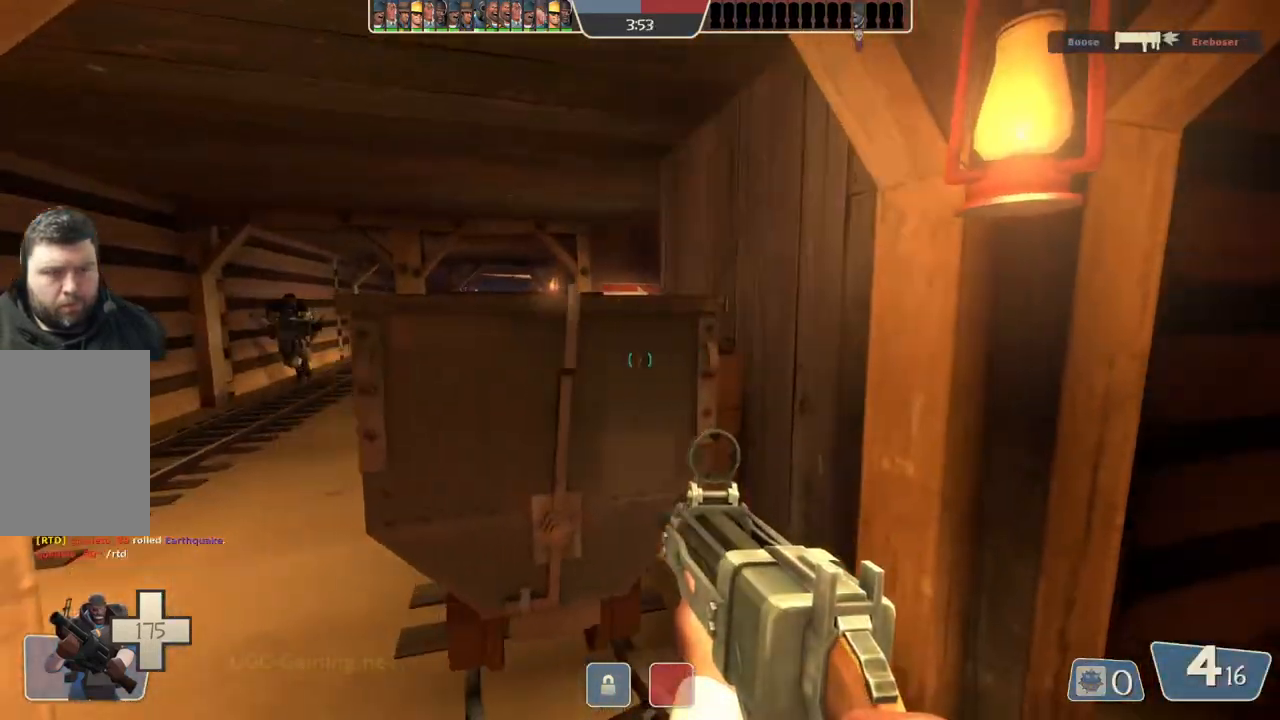
{"buttons": [], "left_stick": "up-left", "right_stick": "center", "events": [[400, "left_stick", "up-left"]]}
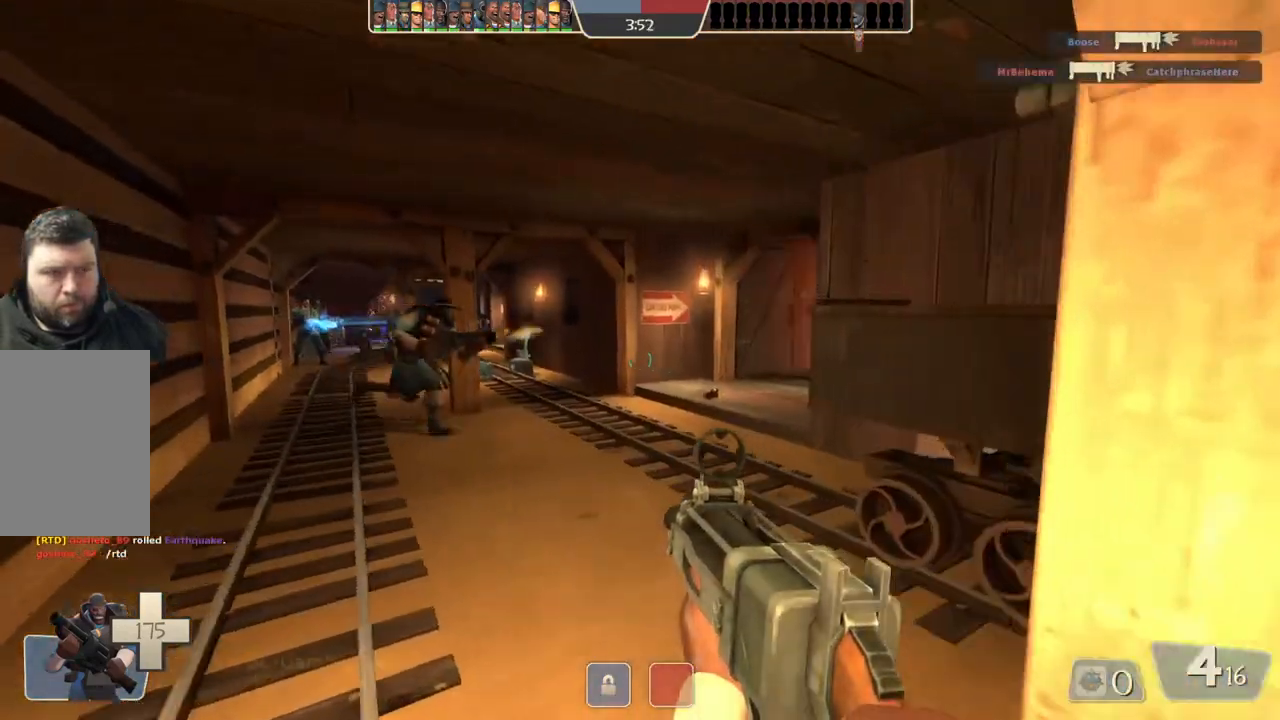
{"buttons": [], "left_stick": "up-left", "right_stick": "center", "events": []}
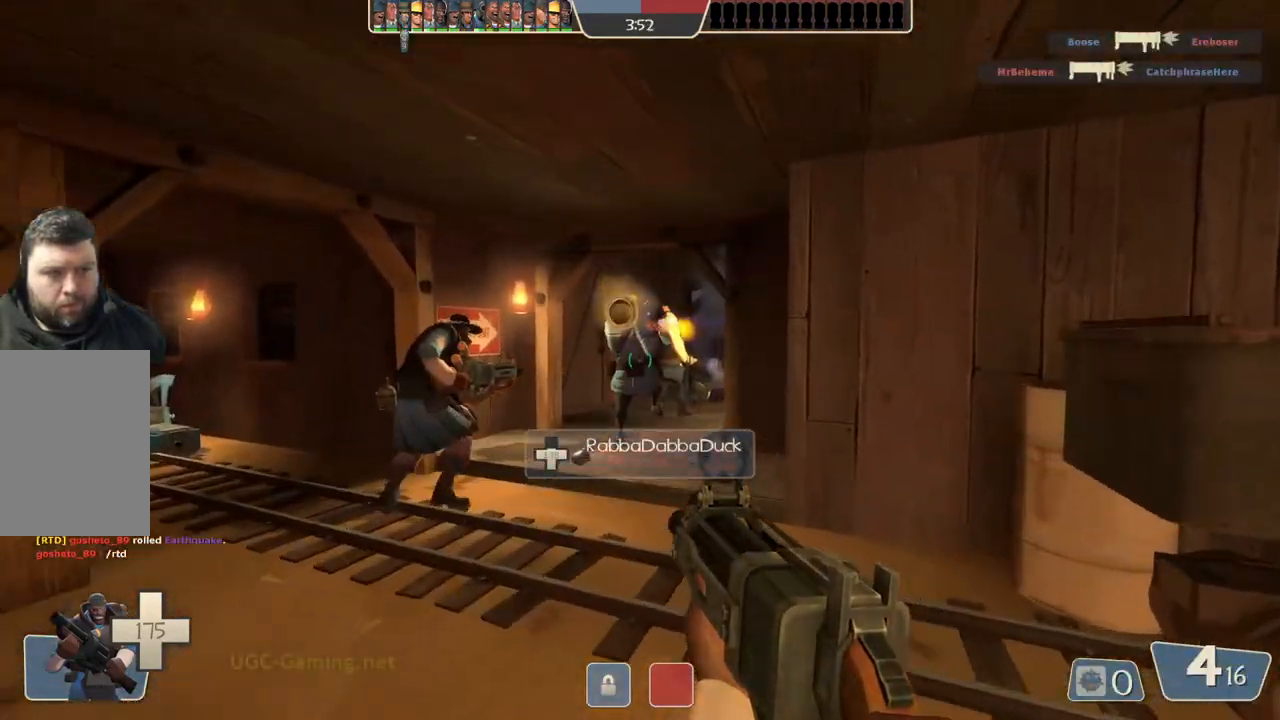
{"buttons": [], "left_stick": "up", "right_stick": "center", "events": [[267, "left_stick", "up"]]}
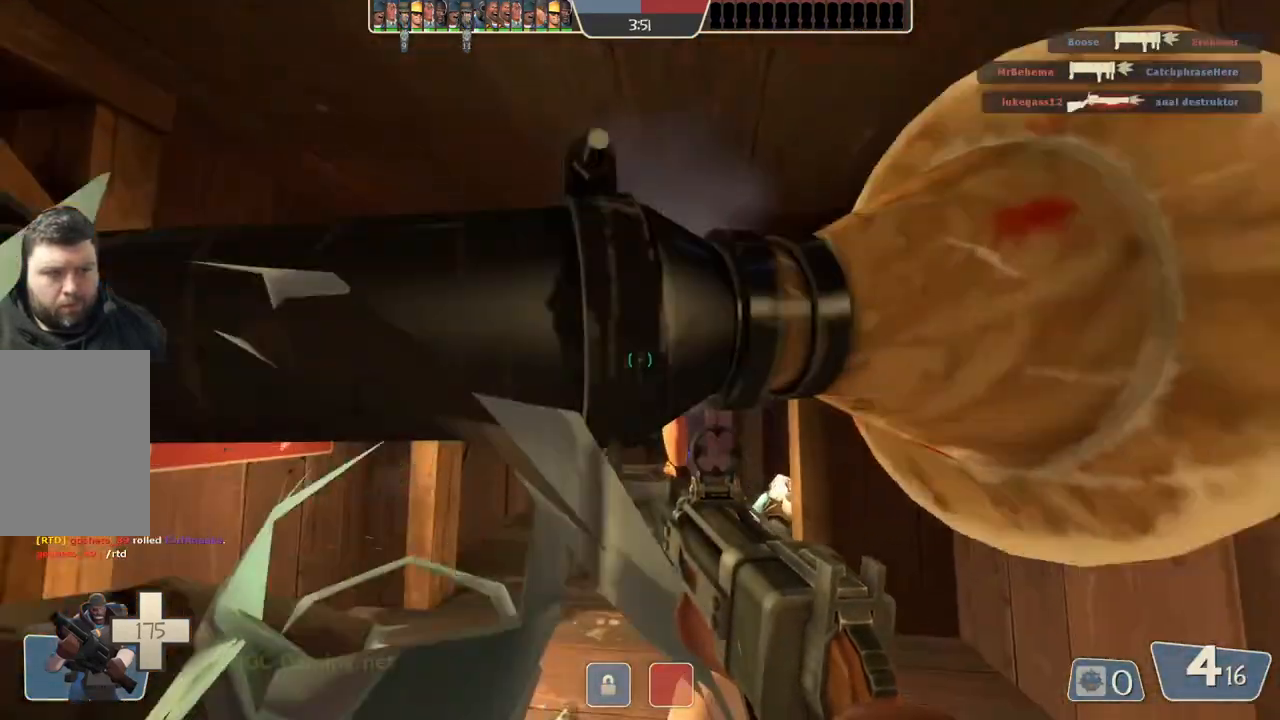
{"buttons": [], "left_stick": "up", "right_stick": "center", "events": []}
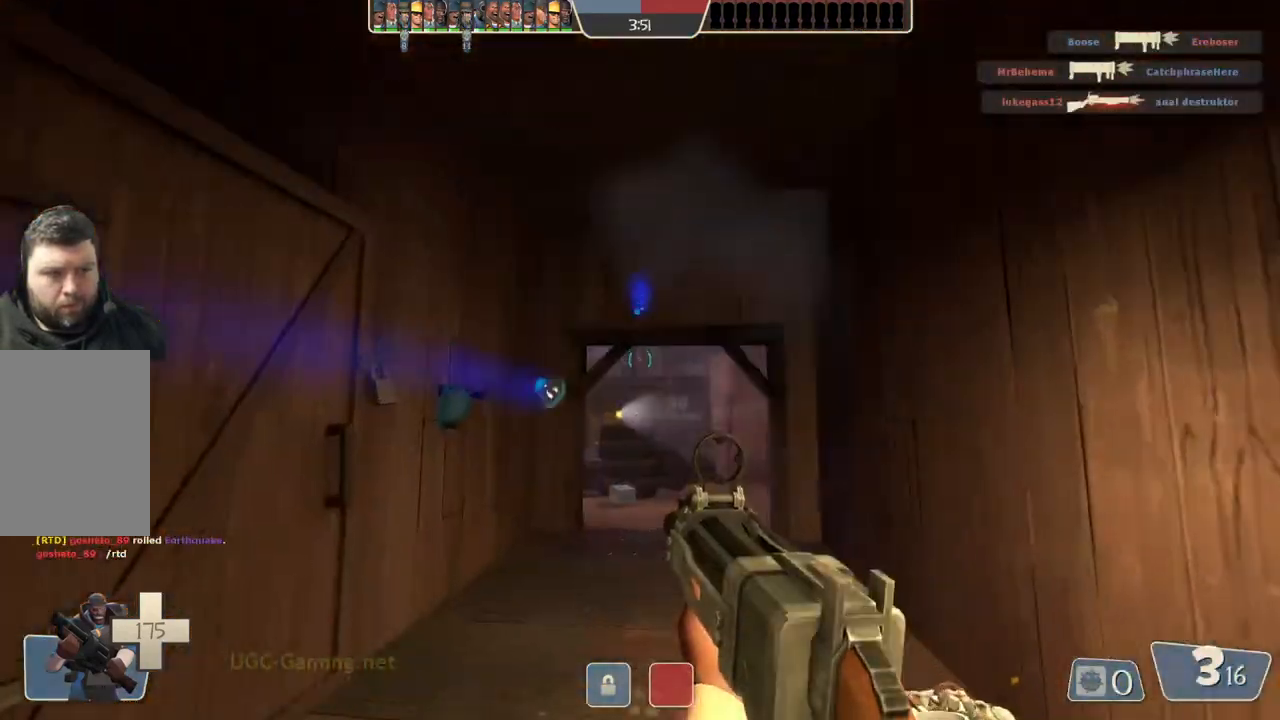
{"buttons": [], "left_stick": "down", "right_stick": "center", "events": [[200, "left_stick", "center"], [250, "left_stick", "down"]]}
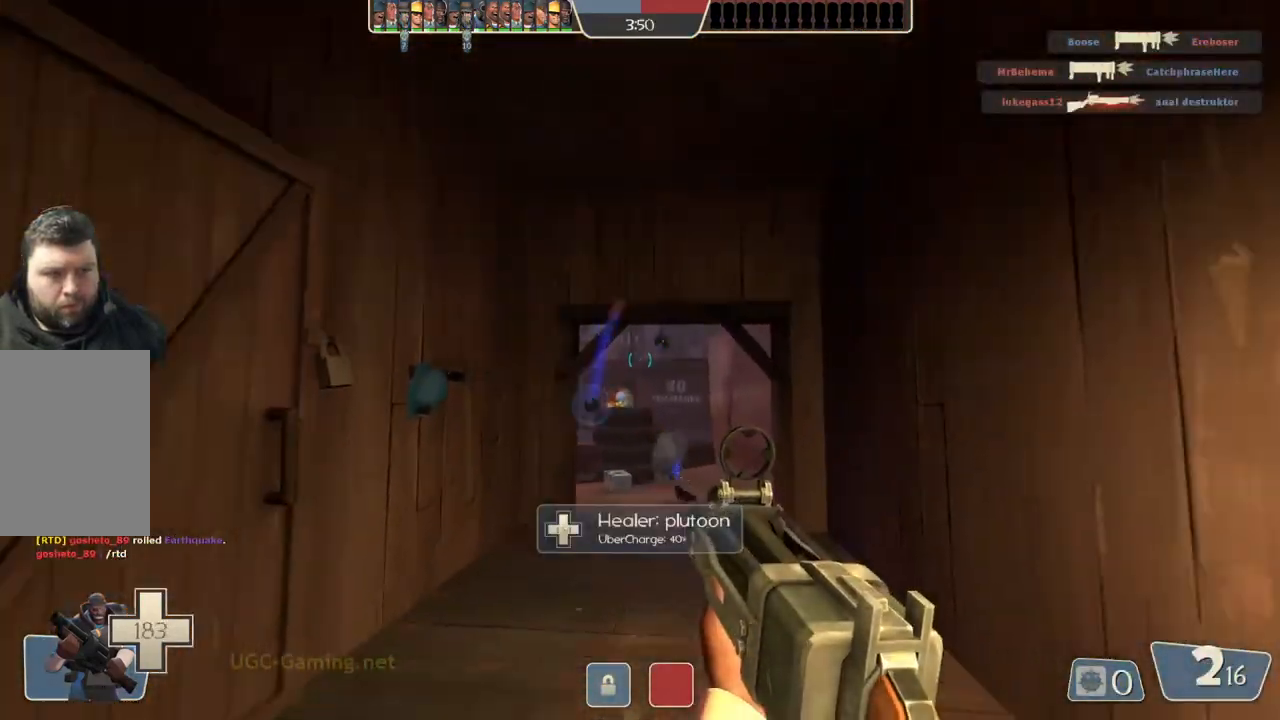
{"buttons": [], "left_stick": "down", "right_stick": "center", "events": []}
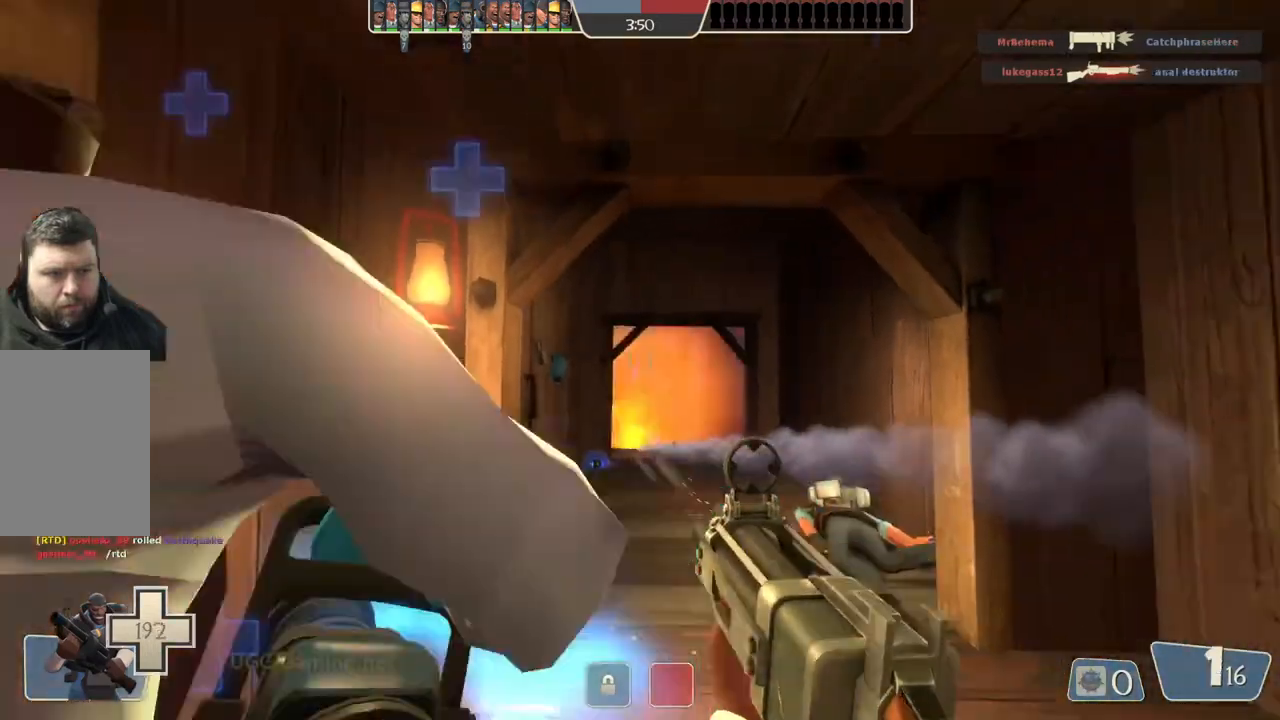
{"buttons": [], "left_stick": "up", "right_stick": "center", "events": [[133, "left_stick", "down-left"], [250, "left_stick", "up-left"], [333, "left_stick", "up"]]}
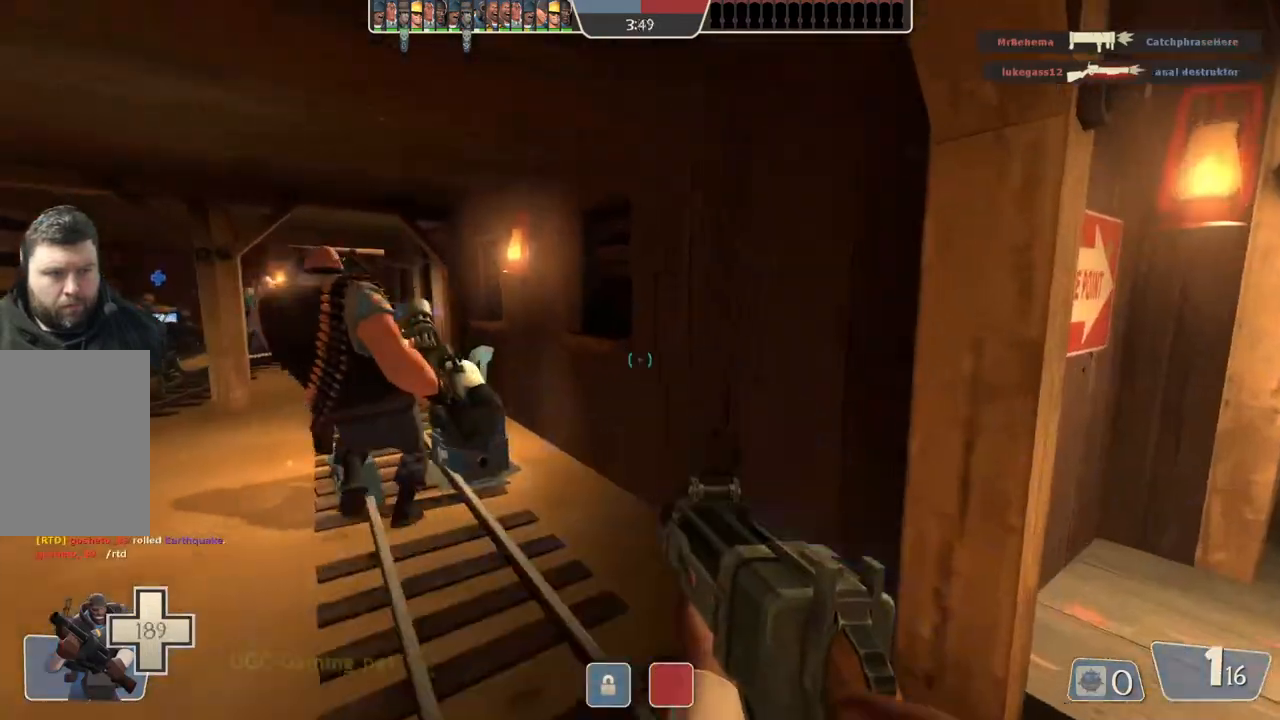
{"buttons": ["L1"], "left_stick": "up", "right_stick": "center", "events": [[500, "L1", "down"]]}
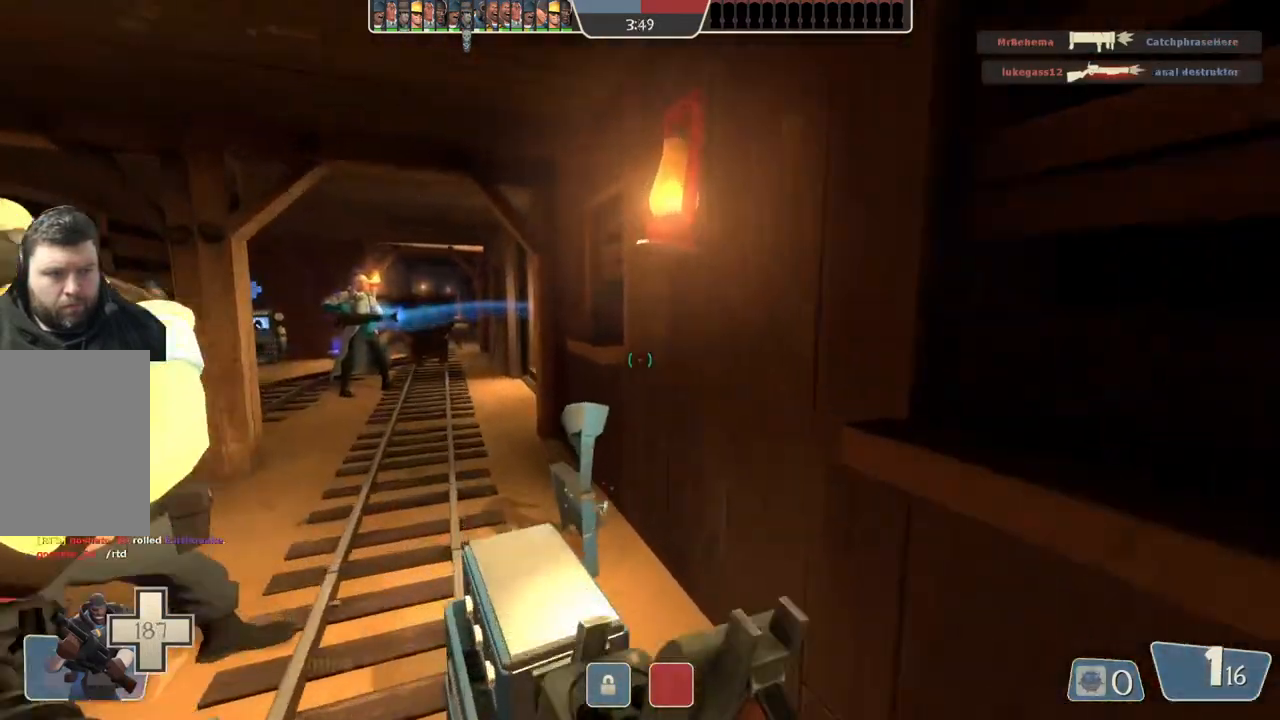
{"buttons": [], "left_stick": "up-left", "right_stick": "center", "events": [[17, "L1", "up"], [150, "left_stick", "up-left"]]}
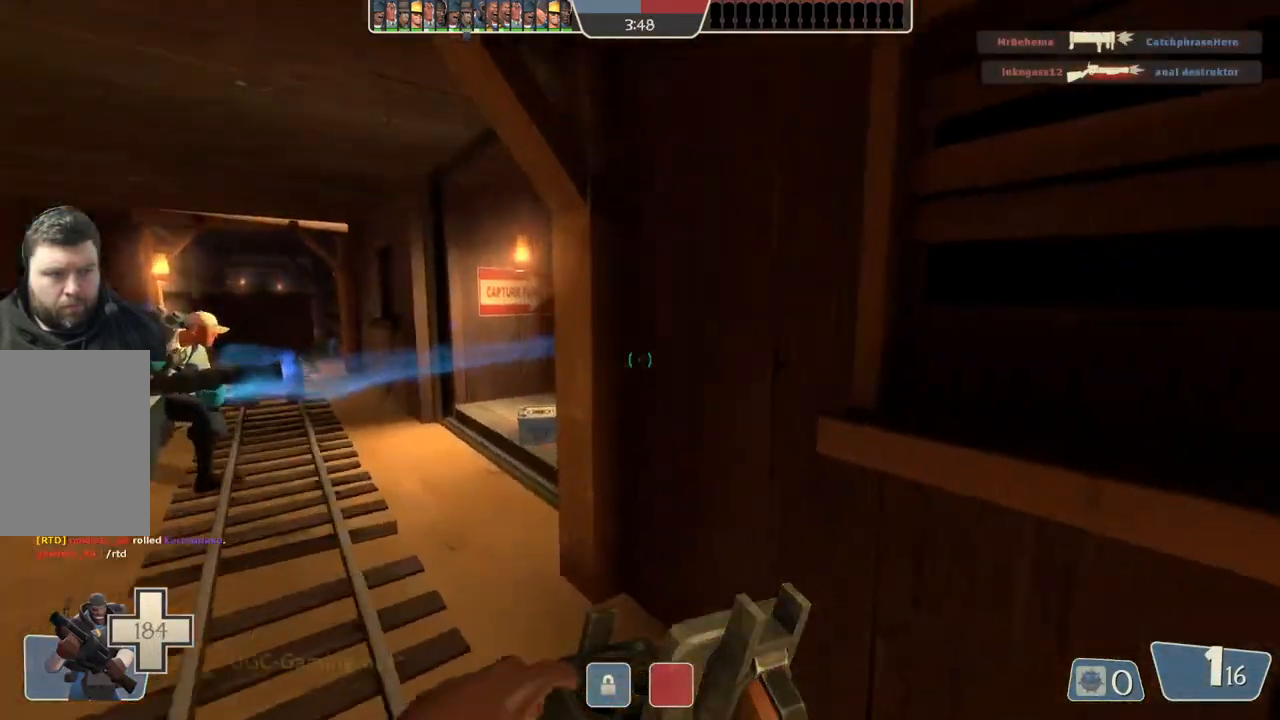
{"buttons": [], "left_stick": "up-left", "right_stick": "center", "events": []}
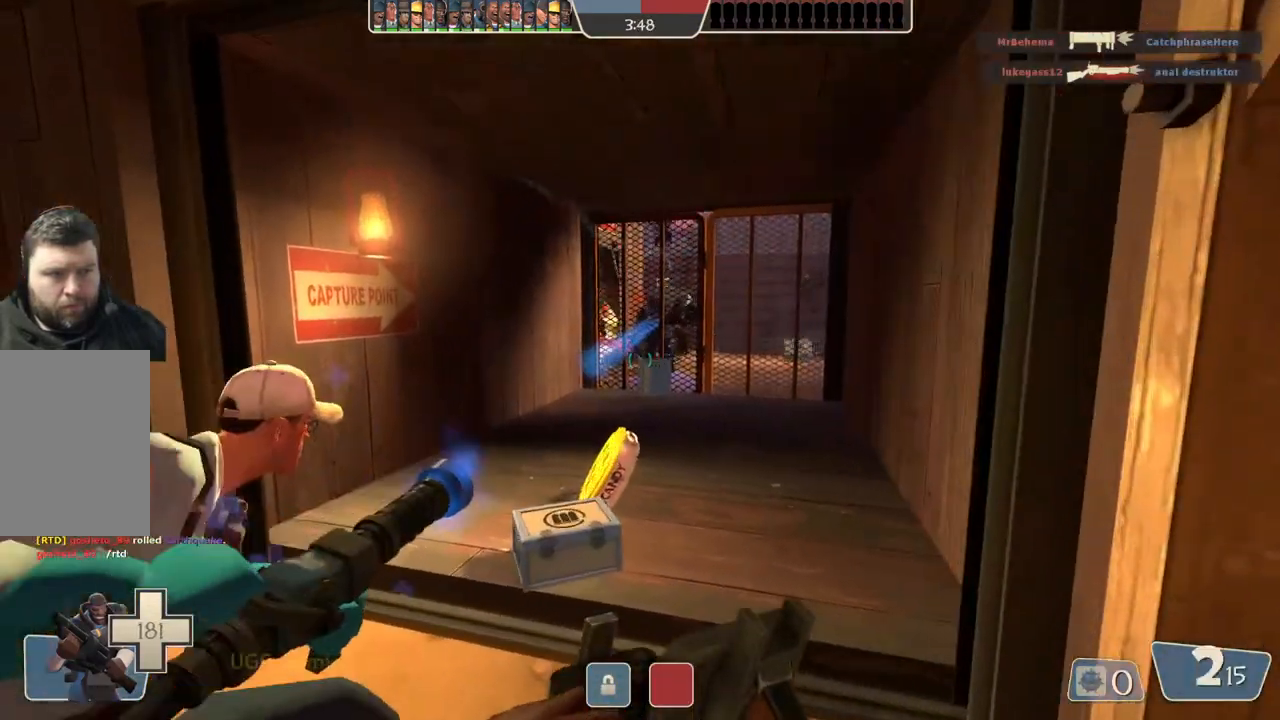
{"buttons": [], "left_stick": "up-right", "right_stick": "center", "events": [[67, "left_stick", "up"], [333, "left_stick", "up-right"]]}
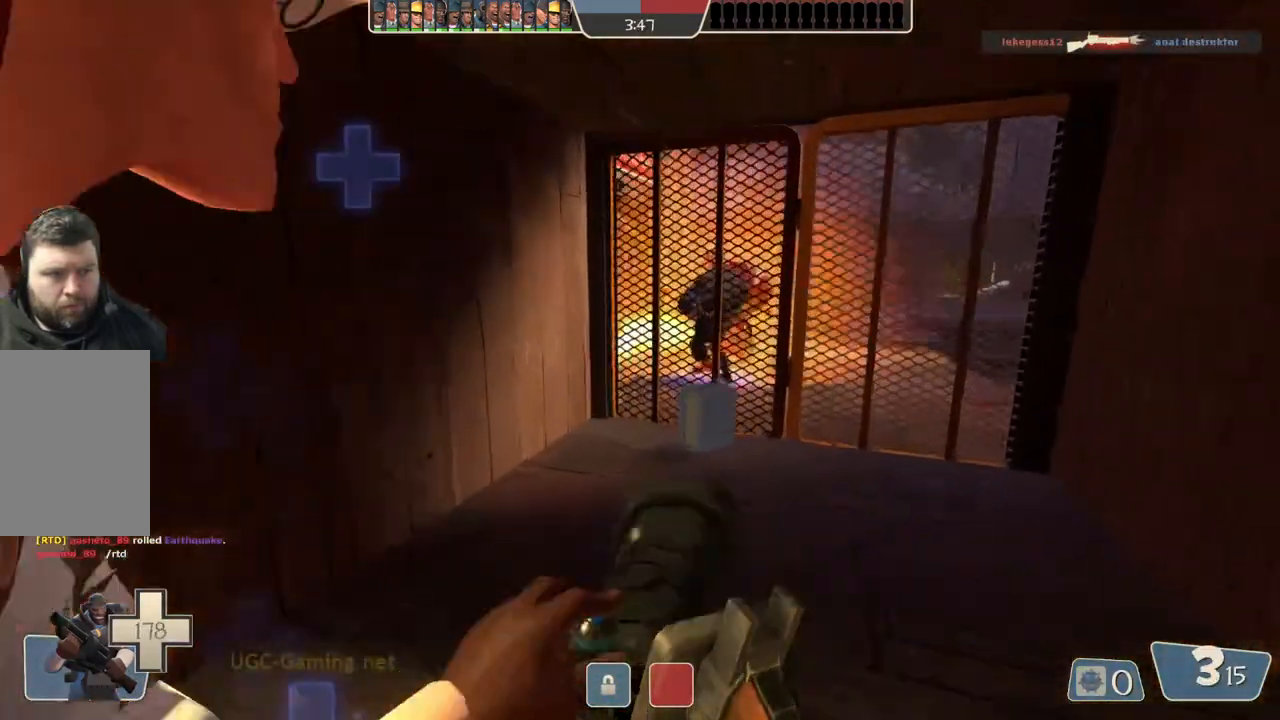
{"buttons": [], "left_stick": "down", "right_stick": "center", "events": [[83, "left_stick", "up"], [467, "left_stick", "down"]]}
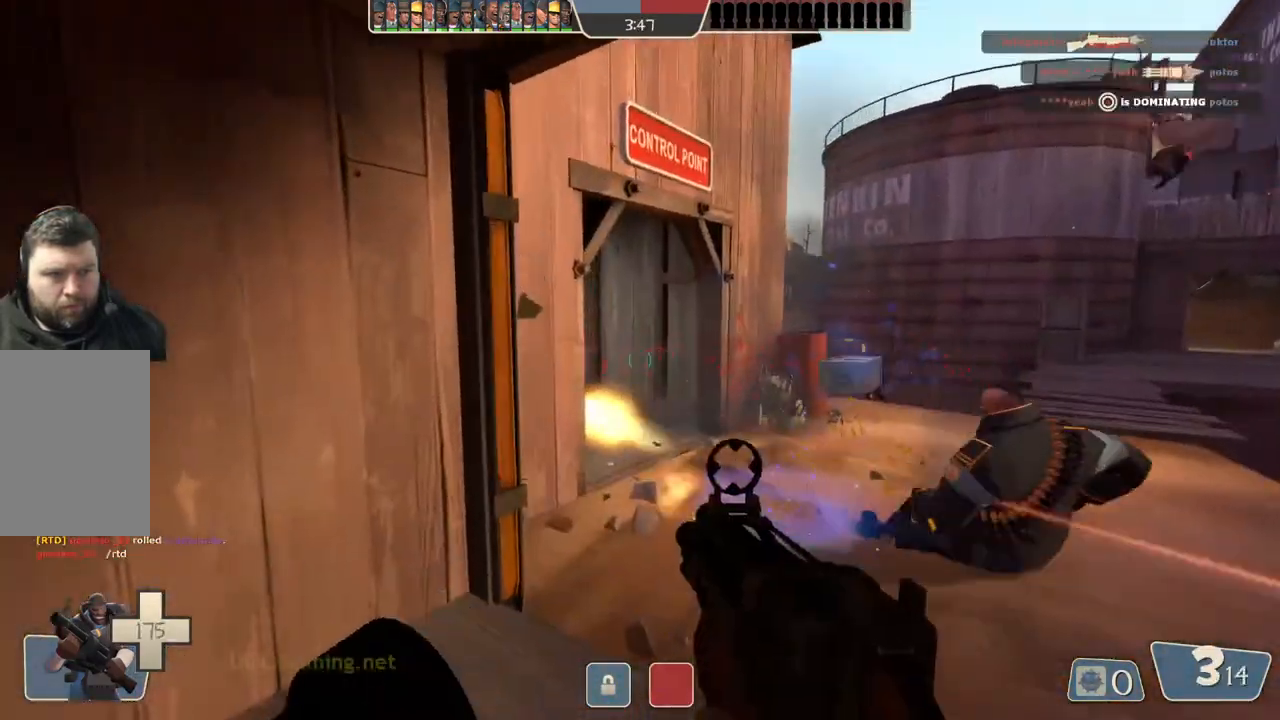
{"buttons": [], "left_stick": "center", "right_stick": "center", "events": [[183, "left_stick", "up"], [483, "left_stick", "center"]]}
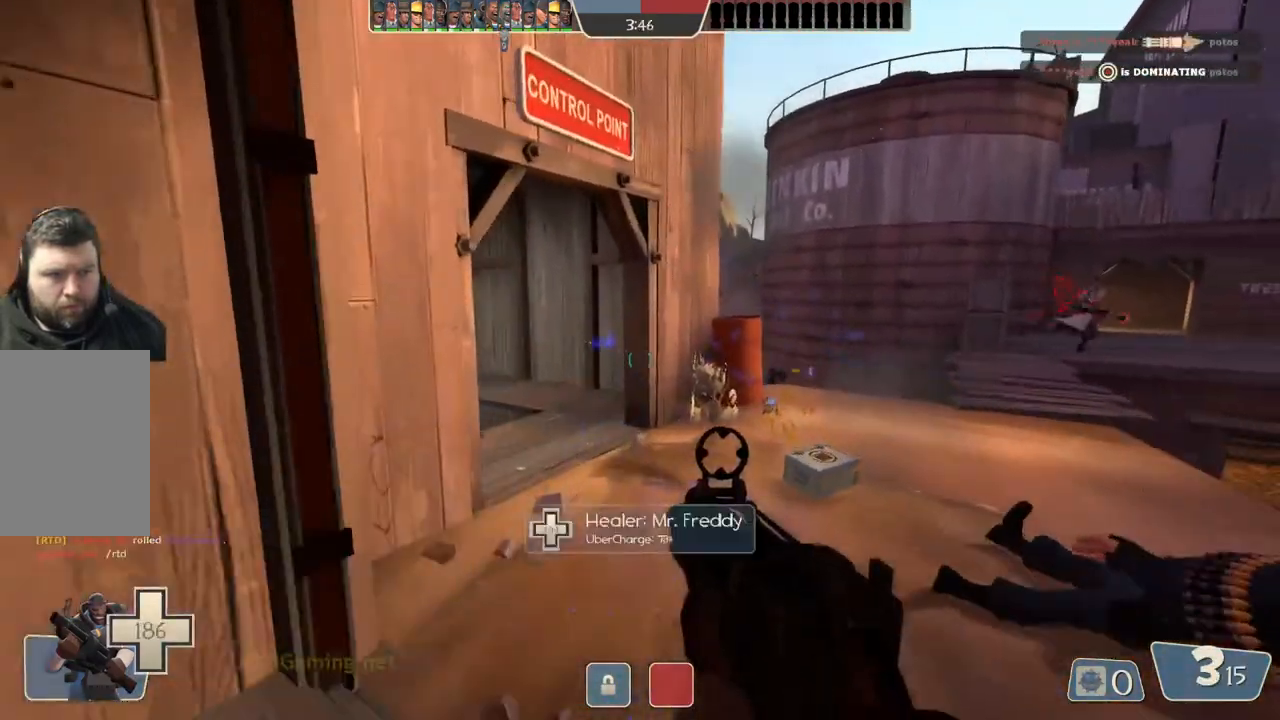
{"buttons": [], "left_stick": "down-left", "right_stick": "center", "events": [[17, "left_stick", "down"], [100, "left_stick", "down-left"]]}
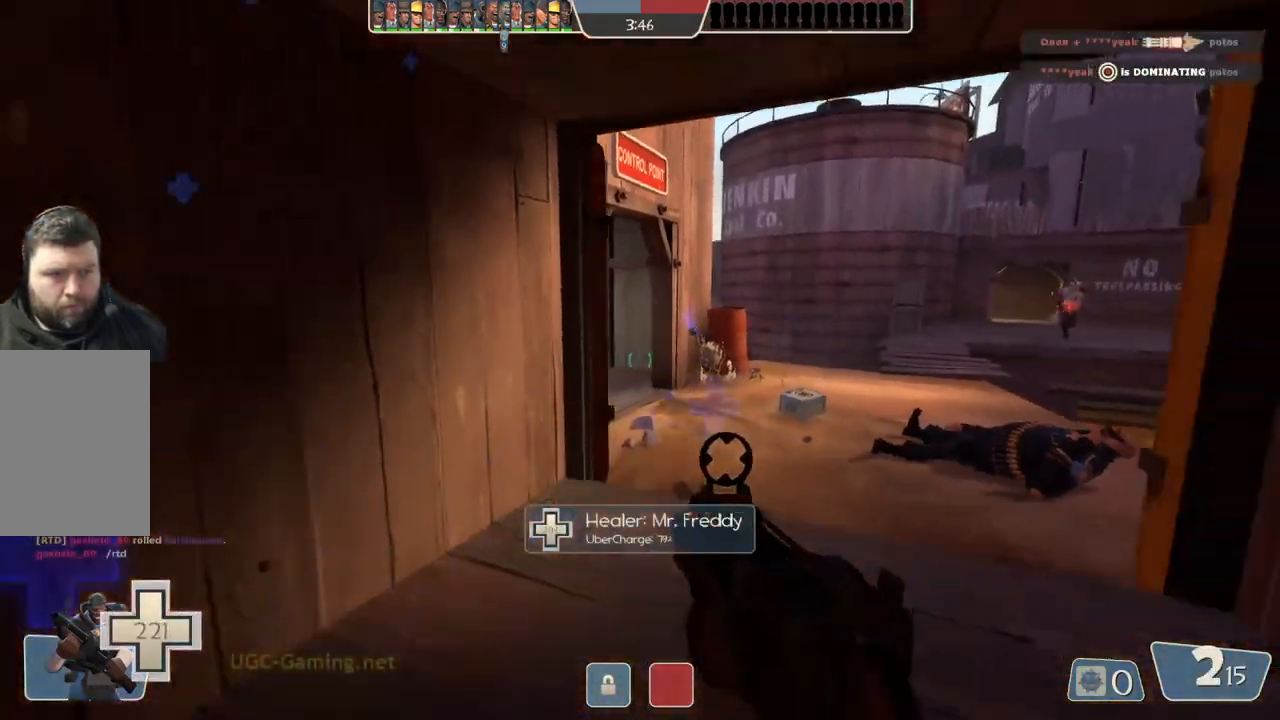
{"buttons": [], "left_stick": "center", "right_stick": "center", "events": [[417, "left_stick", "center"]]}
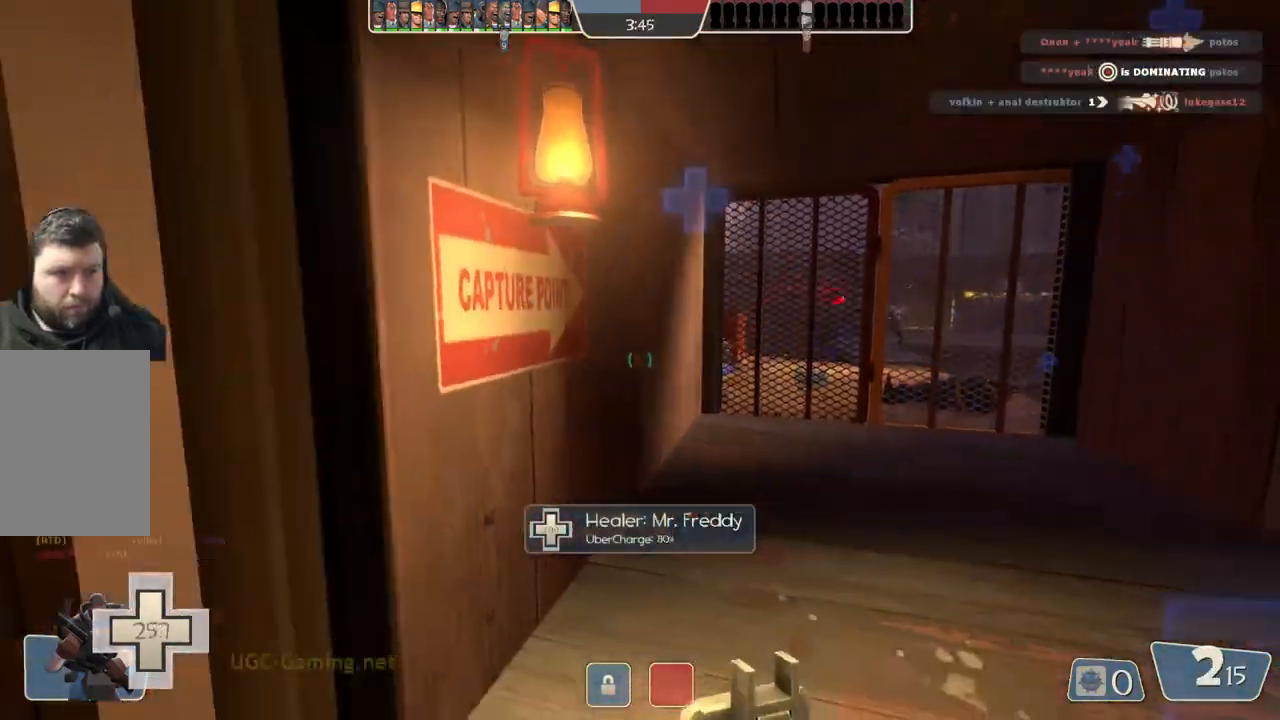
{"buttons": [], "left_stick": "center", "right_stick": "center", "events": []}
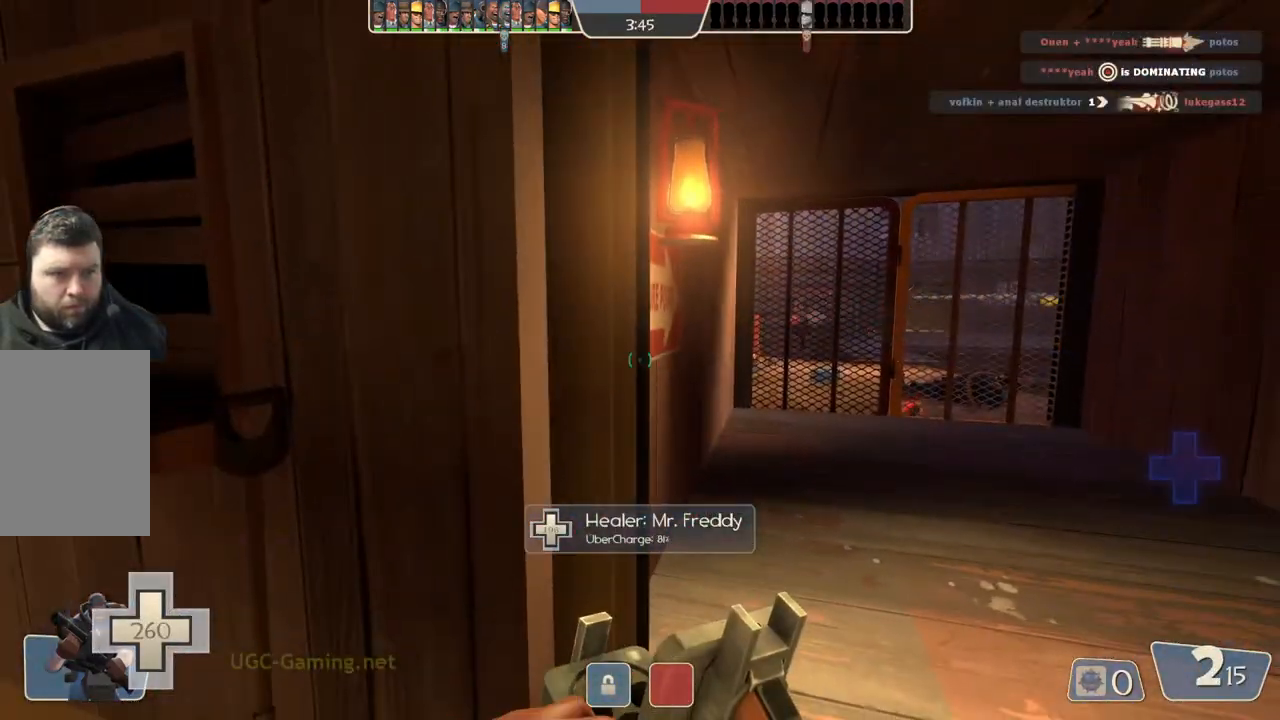
{"buttons": [], "left_stick": "up-right", "right_stick": "center", "events": [[450, "left_stick", "up-right"]]}
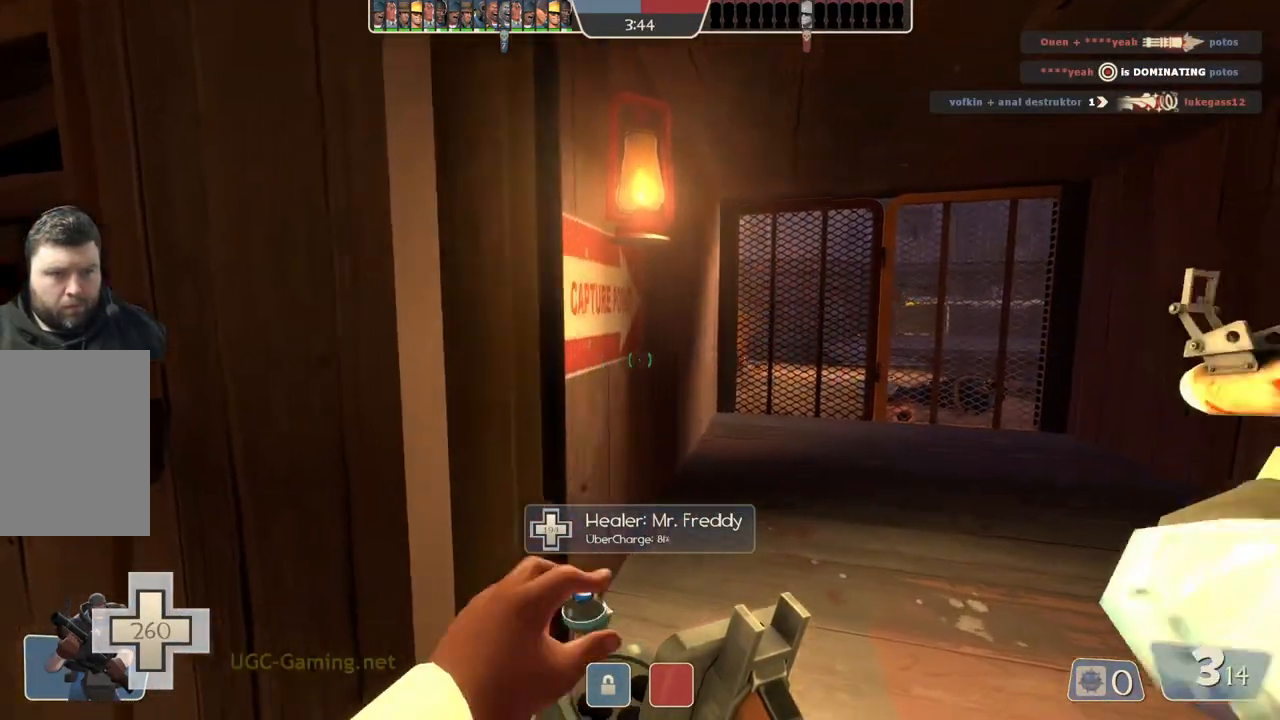
{"buttons": [], "left_stick": "up-right", "right_stick": "center", "events": []}
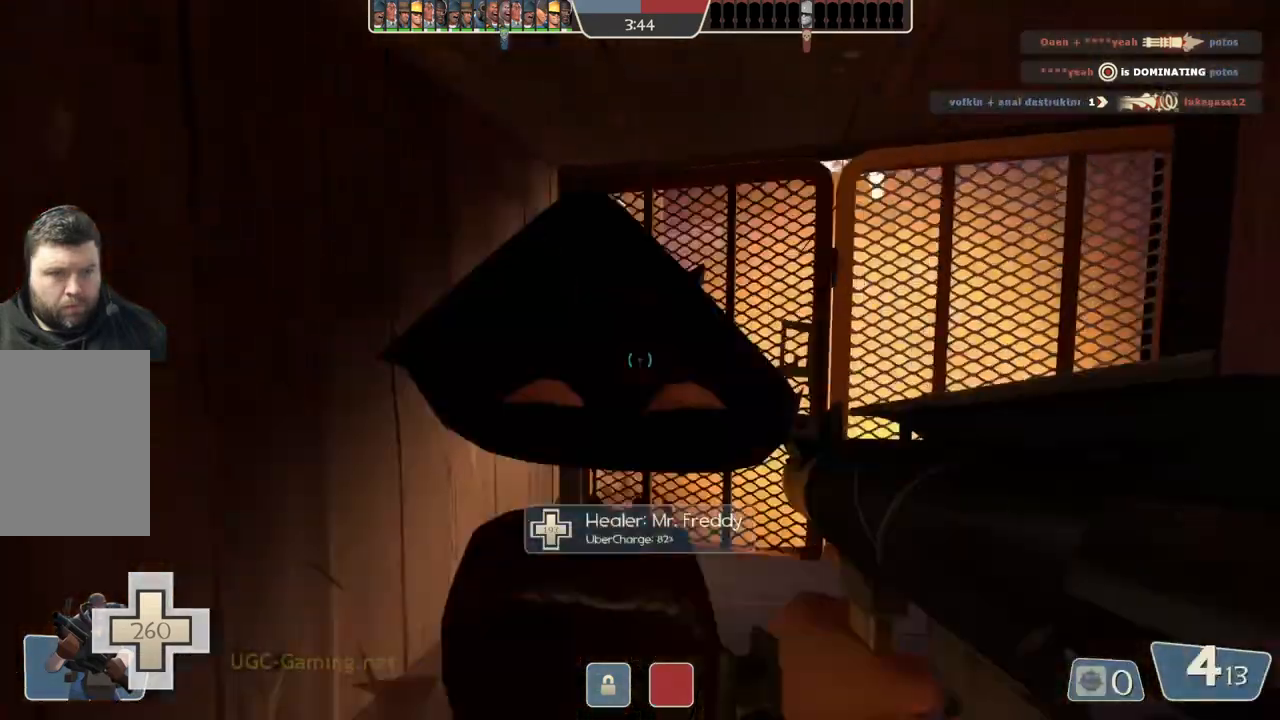
{"buttons": [], "left_stick": "down-right", "right_stick": "center", "events": [[317, "left_stick", "right"], [417, "left_stick", "down-right"]]}
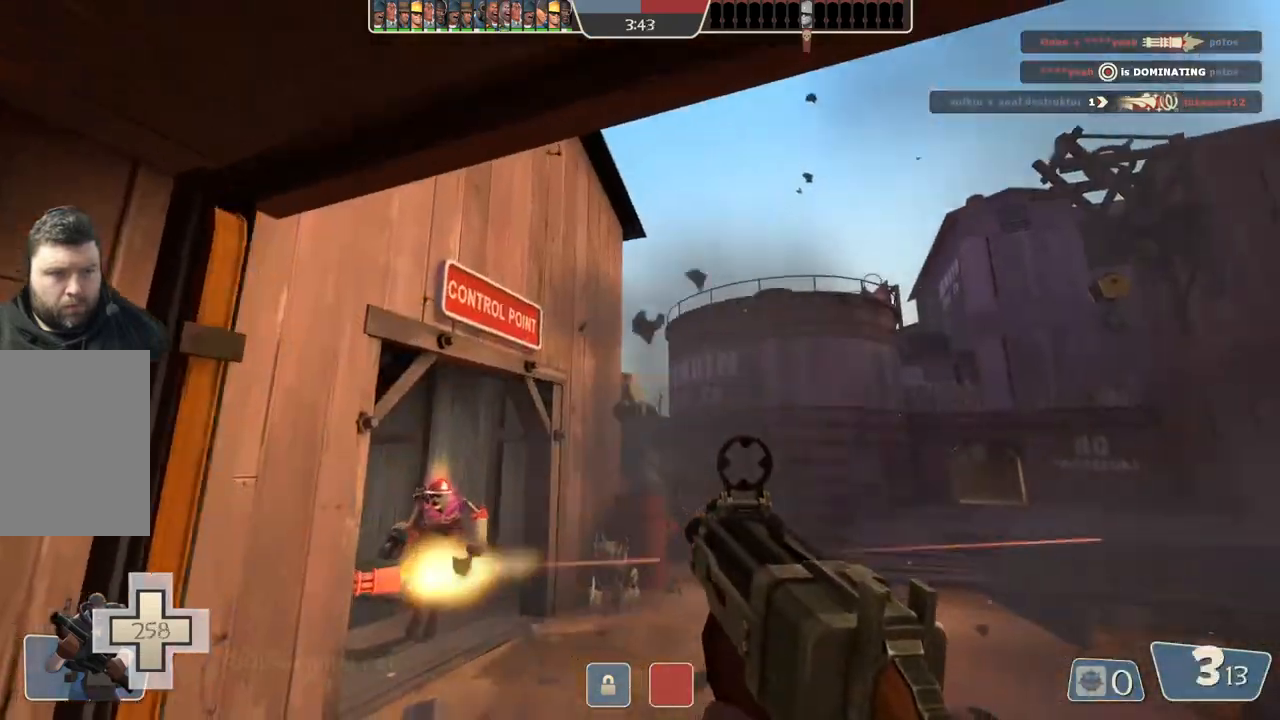
{"buttons": [], "left_stick": "left", "right_stick": "center", "events": [[100, "left_stick", "right"], [267, "left_stick", "up"], [350, "left_stick", "left"]]}
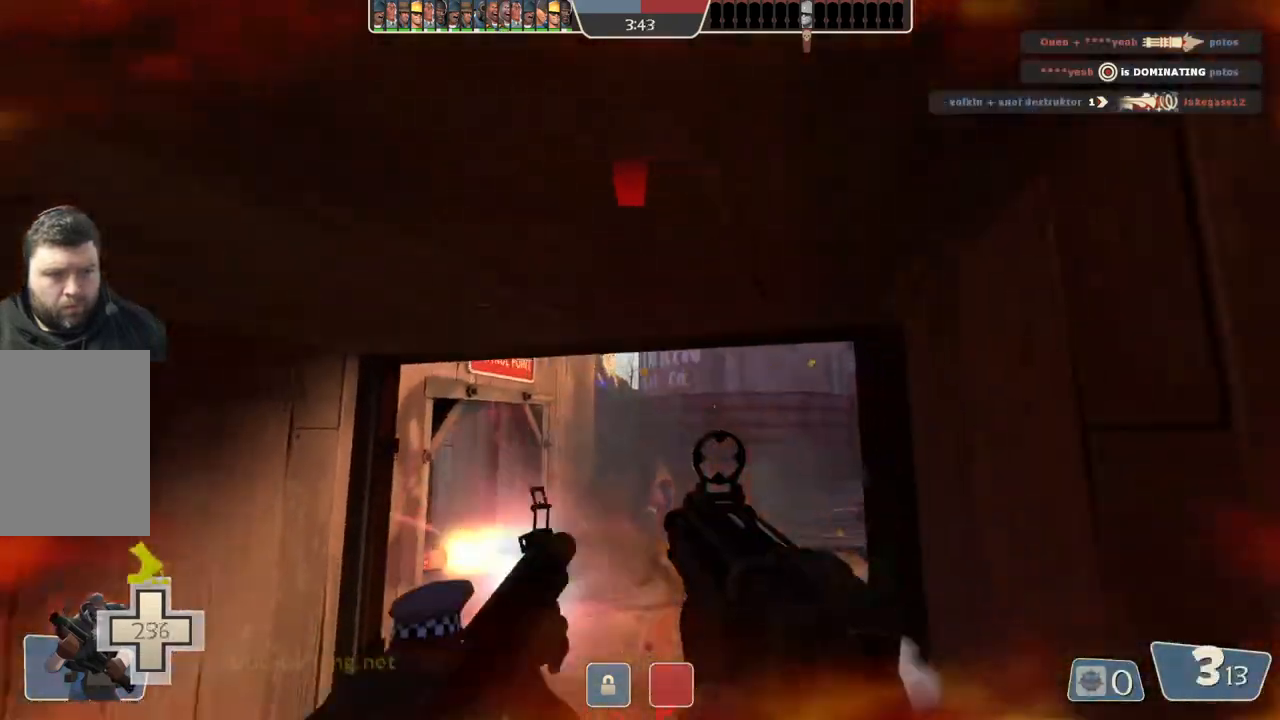
{"buttons": [], "left_stick": "down-left", "right_stick": "center", "events": [[150, "left_stick", "down-left"]]}
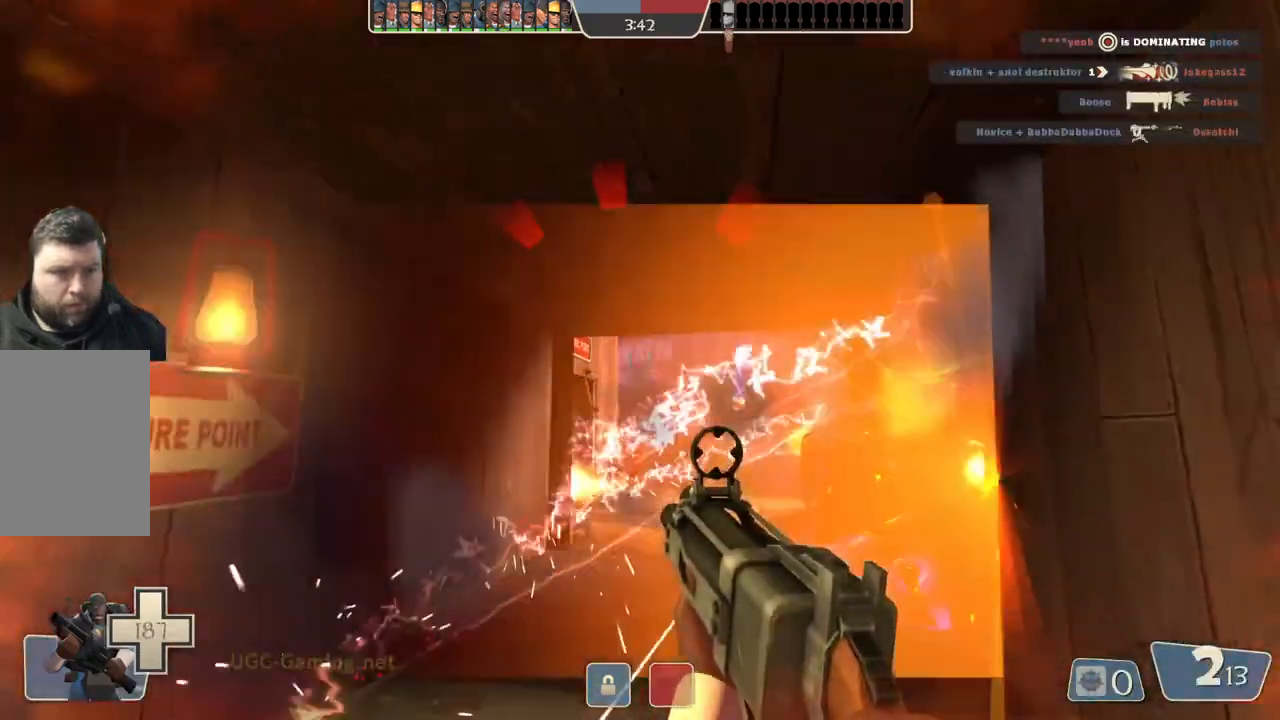
{"buttons": [], "left_stick": "down-left", "right_stick": "center", "events": []}
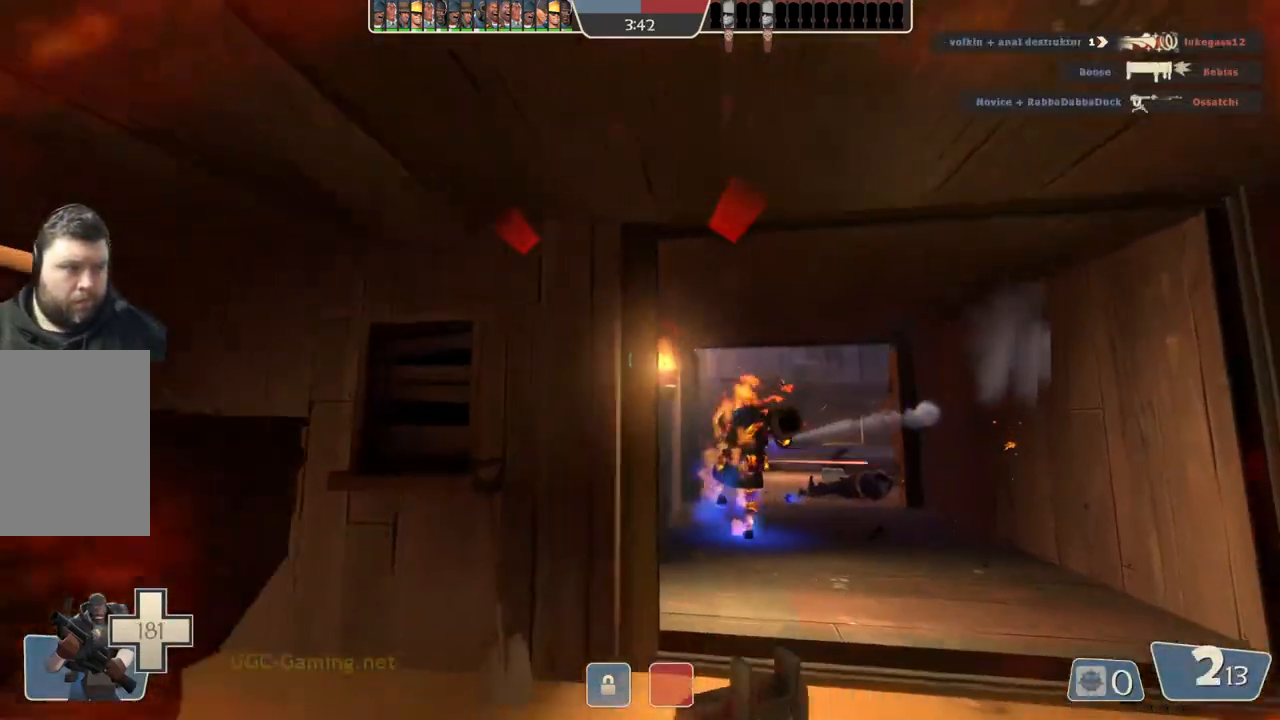
{"buttons": [], "left_stick": "up", "right_stick": "center", "events": [[200, "left_stick", "right"], [317, "left_stick", "up-right"], [433, "left_stick", "up"]]}
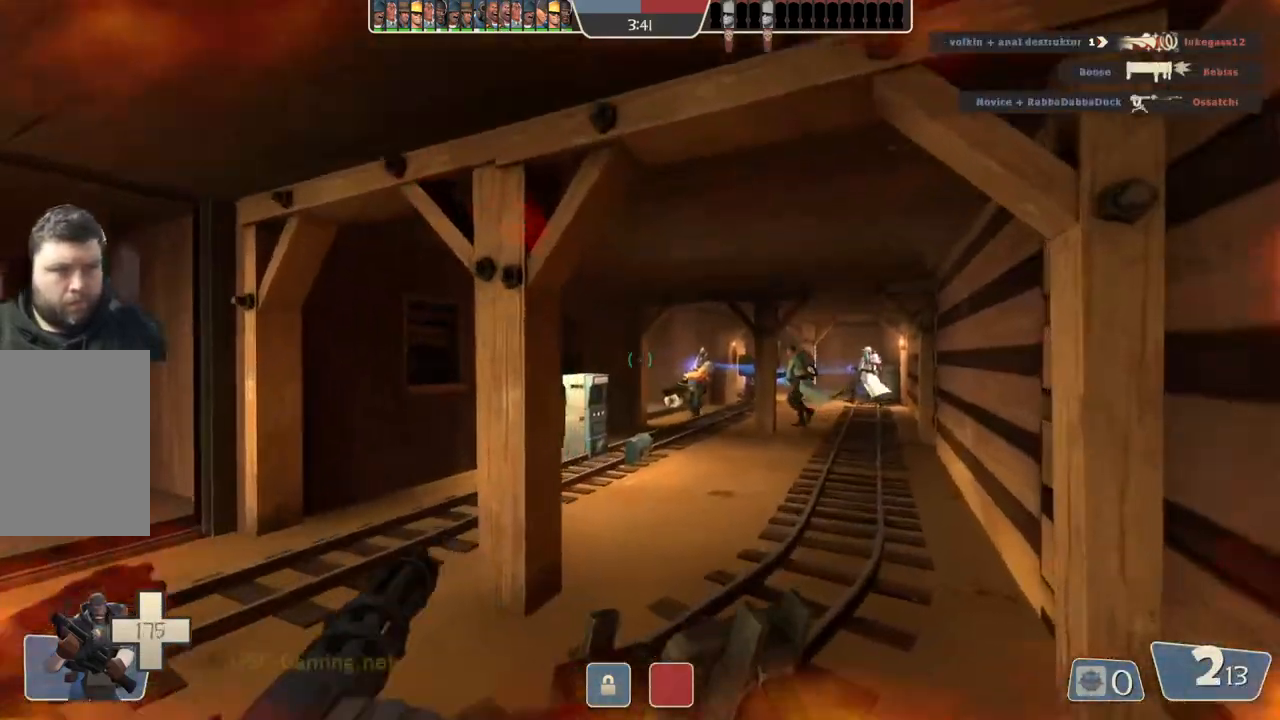
{"buttons": [], "left_stick": "up", "right_stick": "center", "events": []}